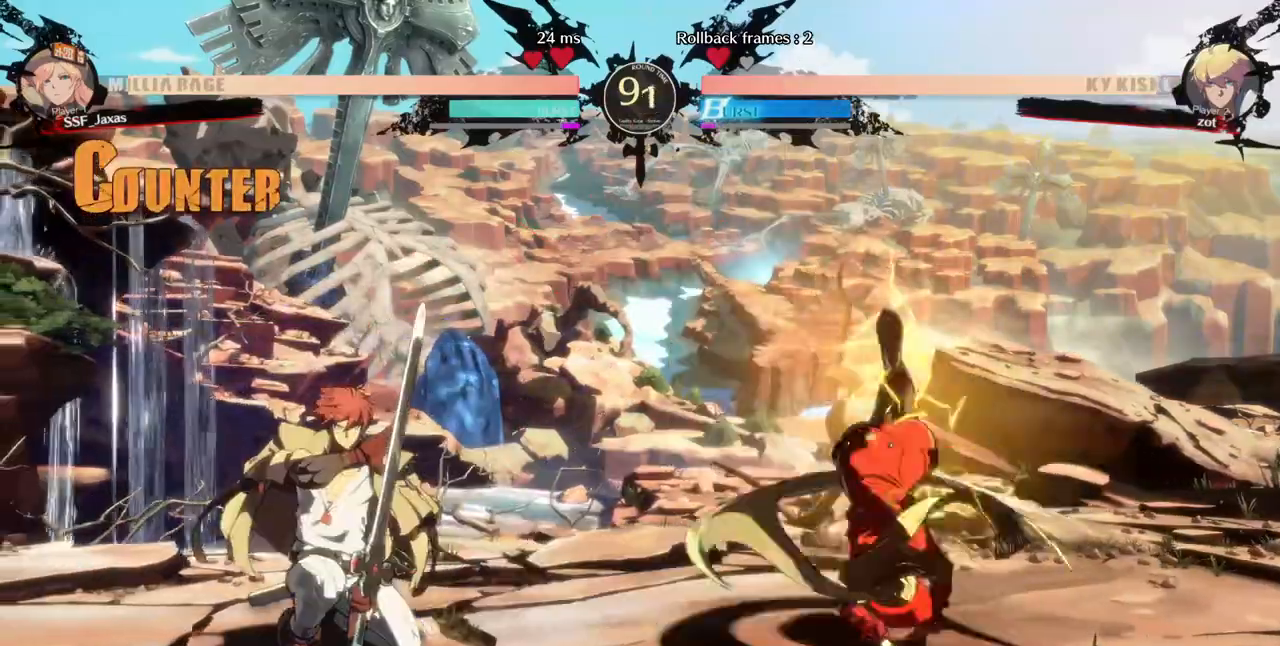
Gameplay with a controller (arcade stick); each line is a JSON object with the inputs held at the frame after it (dt_ms = milliseconds from this image to that frame). "events" lists button and stick changes between this image and that frame as [ms after this image, input, new state], when the widget could be followed in between. Not read: L3 R3 other_buttons.
{"dt_ms": 520, "buttons": ["DPAD_RIGHT"], "events": []}
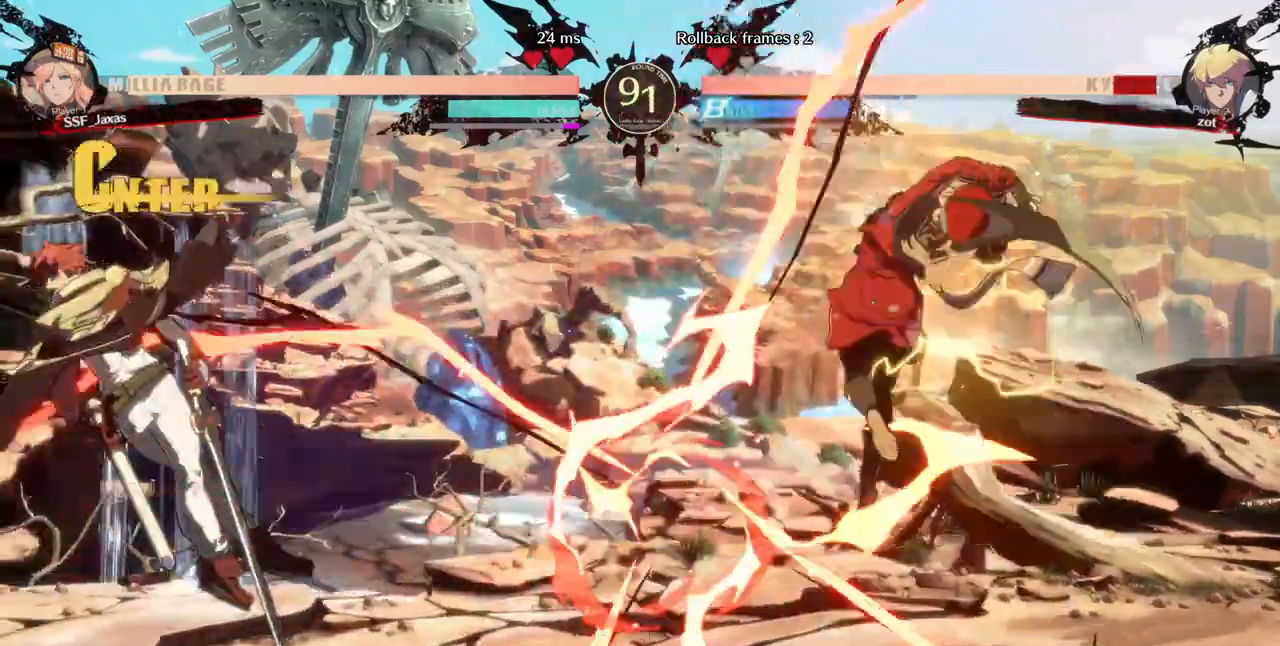
{"dt_ms": 480, "buttons": ["DPAD_LEFT"], "events": [[40, "DPAD_RIGHT", "up"], [120, "DPAD_LEFT", "down"], [200, "DPAD_LEFT", "up"], [280, "DPAD_LEFT", "down"]]}
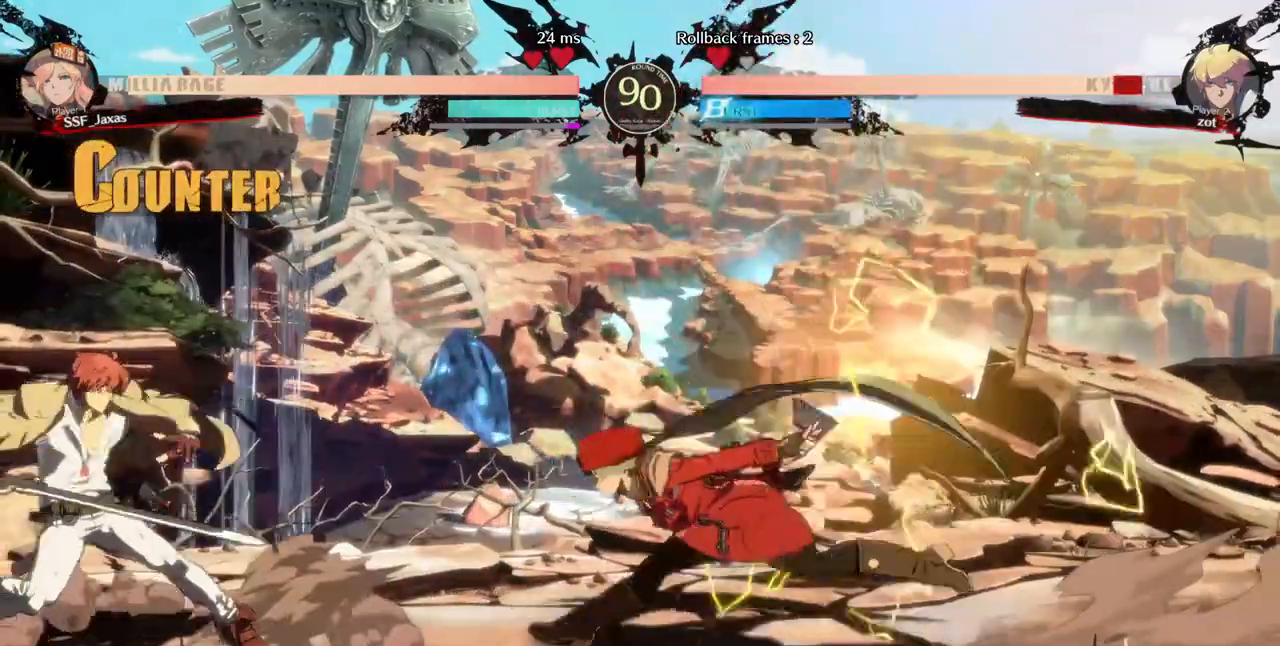
{"dt_ms": 520, "buttons": ["R2"], "events": [[160, "DPAD_DOWN", "down"], [200, "SQUARE", "down"], [240, "DPAD_LEFT", "up"], [280, "SQUARE", "up"], [400, "R2", "down"], [480, "DPAD_DOWN", "up"]]}
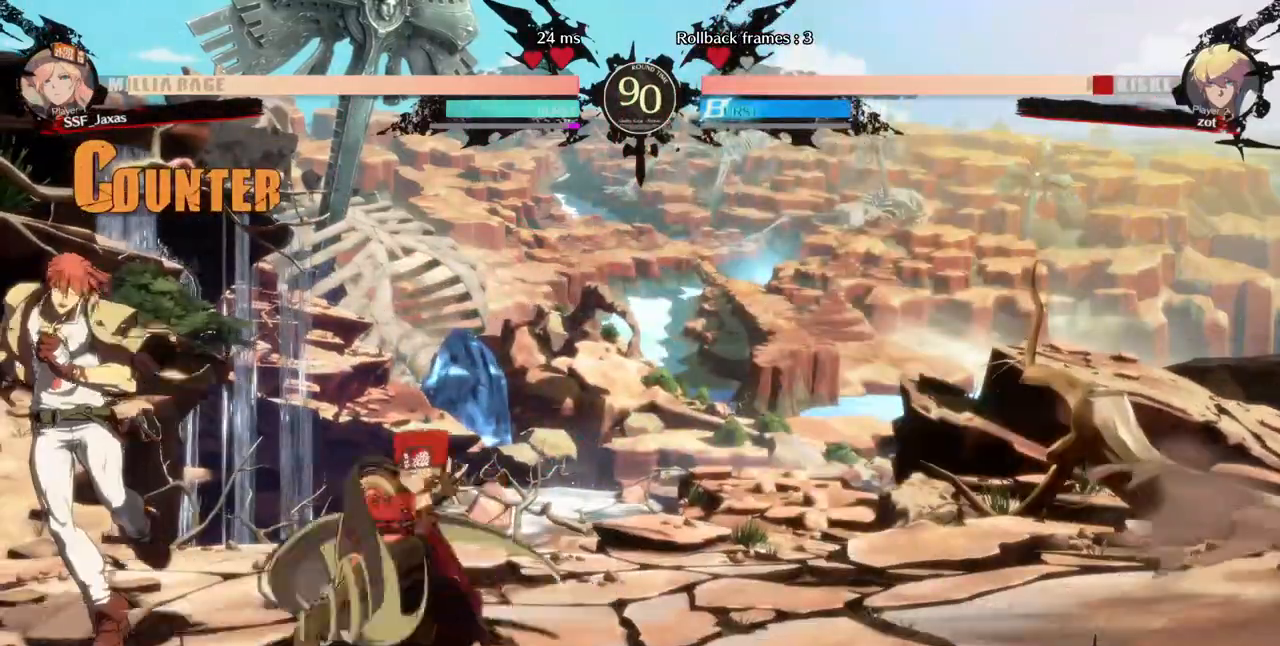
{"dt_ms": 480, "buttons": ["DPAD_RIGHT"], "events": [[40, "R2", "up"], [160, "DPAD_DOWN", "down"], [200, "DPAD_LEFT", "down"], [240, "DPAD_DOWN", "up"], [280, "R1", "down"], [360, "DPAD_LEFT", "up"], [440, "R1", "up"], [480, "DPAD_RIGHT", "down"]]}
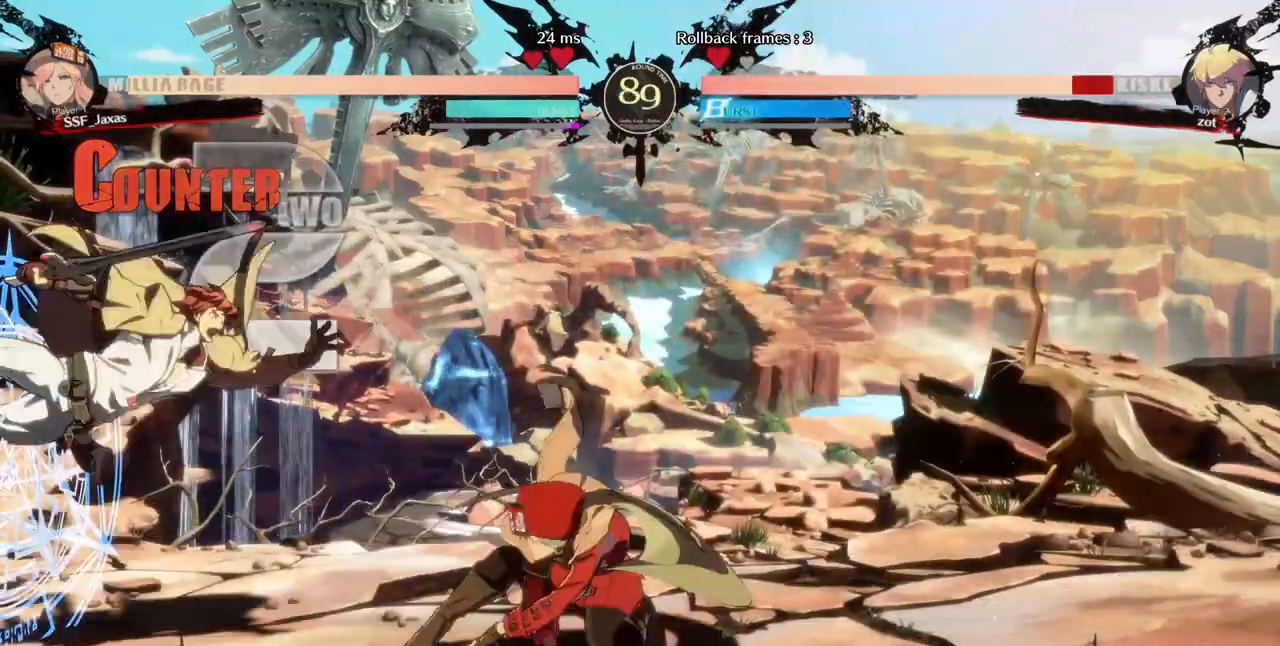
{"dt_ms": 520, "buttons": ["DPAD_RIGHT"], "events": []}
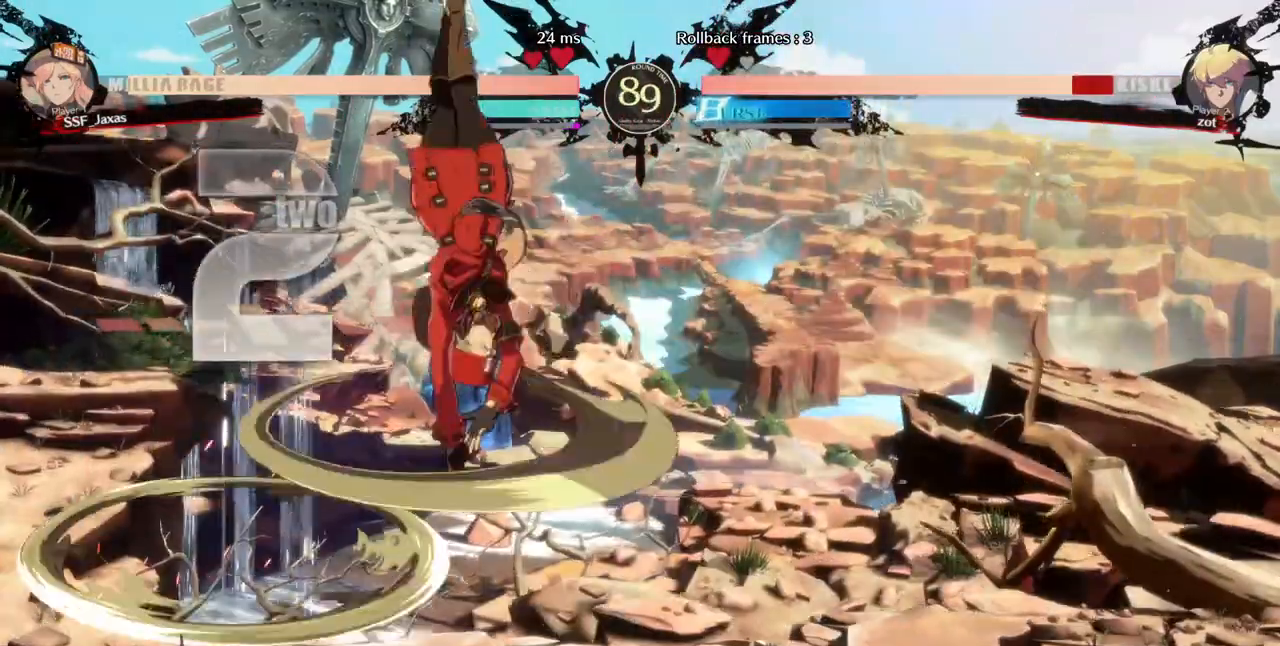
{"dt_ms": 480, "buttons": [], "events": [[280, "DPAD_RIGHT", "up"]]}
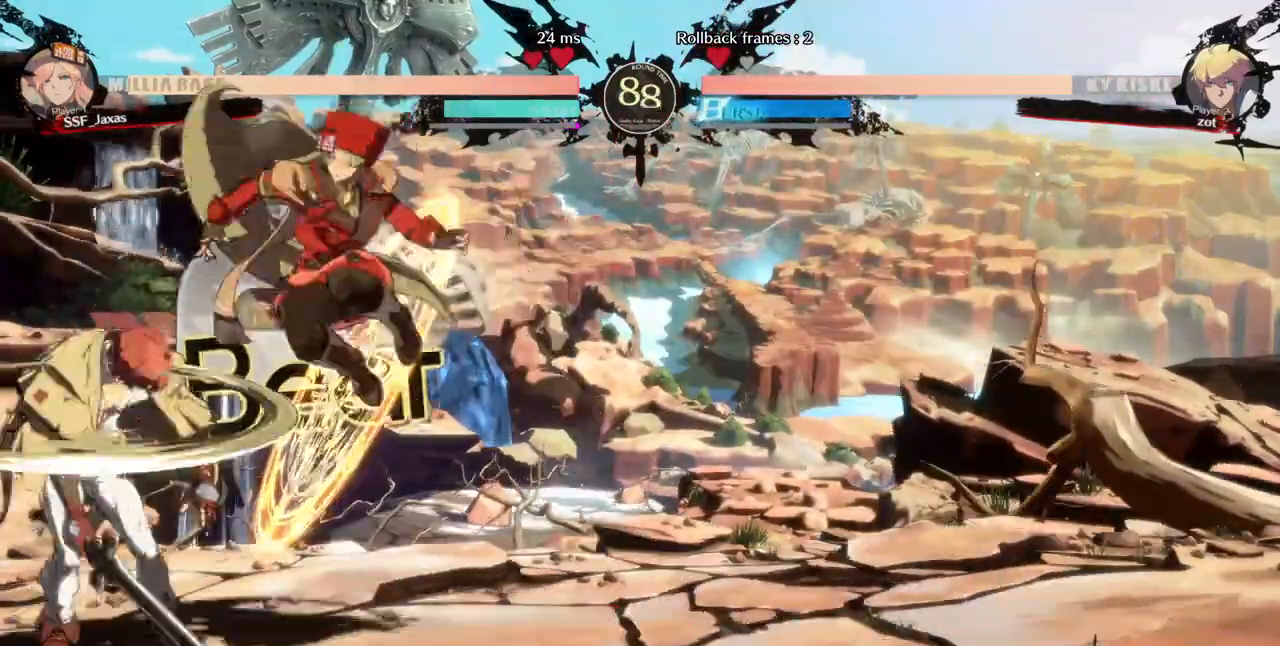
{"dt_ms": 520, "buttons": [], "events": [[80, "SQUARE", "down"], [200, "SQUARE", "up"]]}
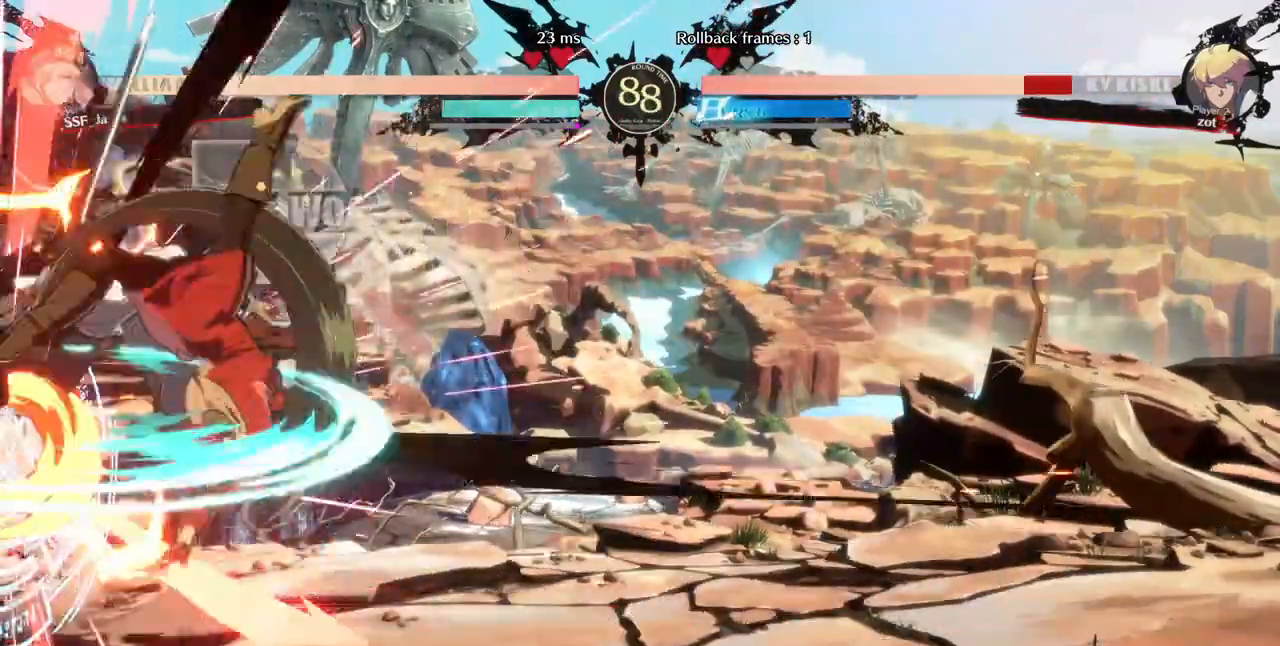
{"dt_ms": 480, "buttons": [], "events": [[120, "TRIANGLE", "down"], [280, "TRIANGLE", "up"]]}
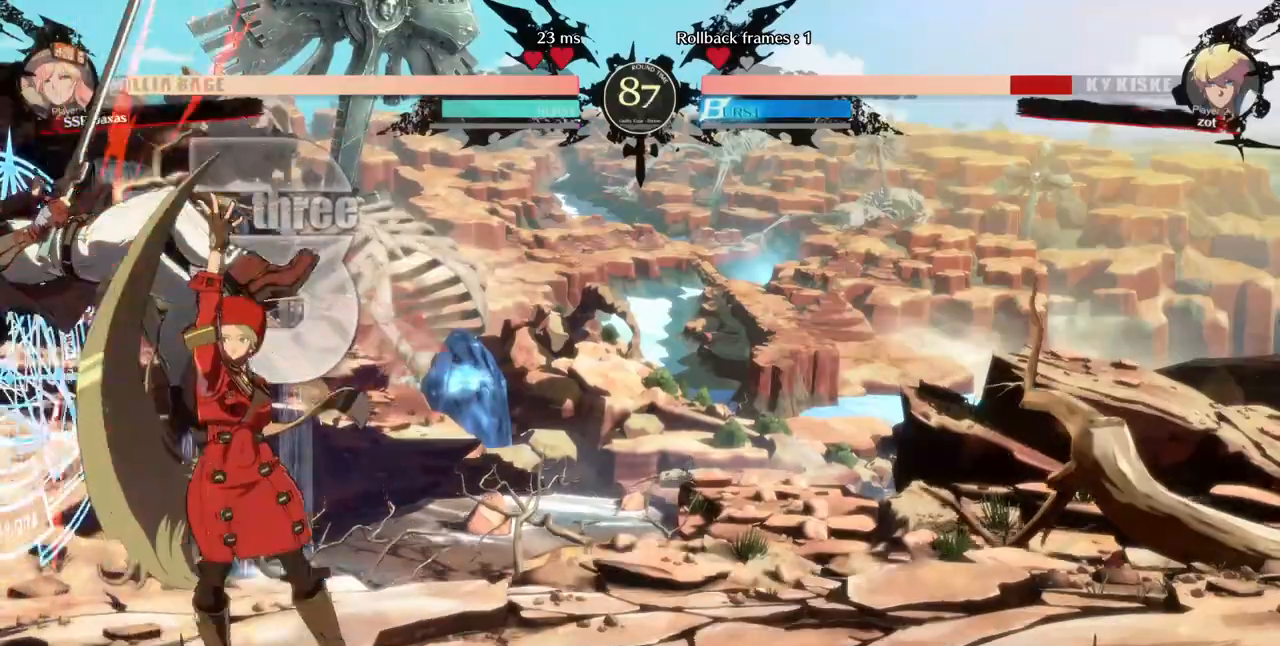
{"dt_ms": 520, "buttons": [], "events": [[120, "DPAD_LEFT", "down"], [200, "R1", "down"], [360, "DPAD_LEFT", "up"], [400, "R1", "up"]]}
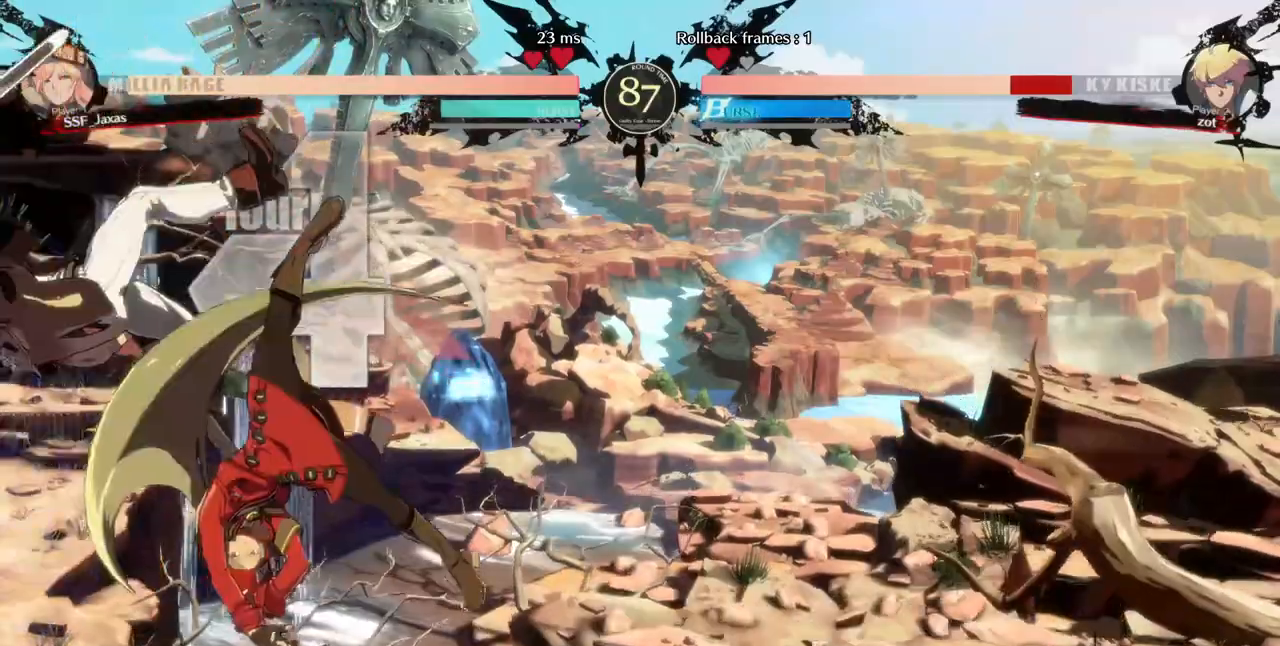
{"dt_ms": 1000, "buttons": []}
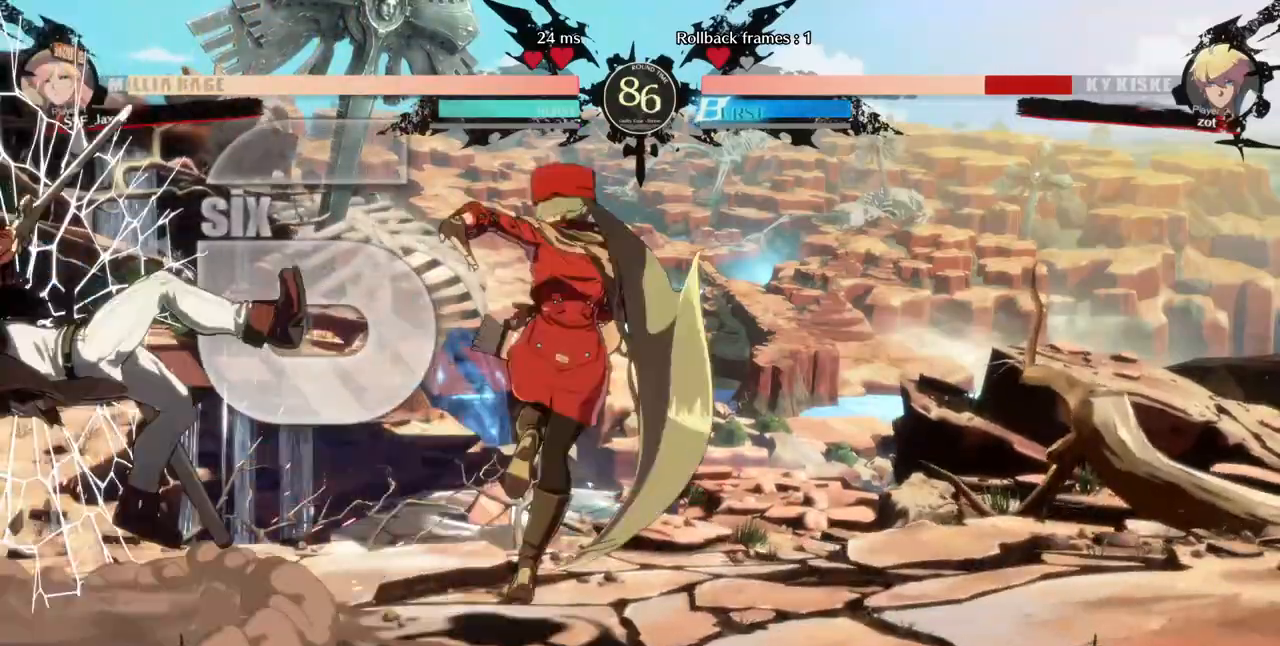
{"dt_ms": 480, "buttons": [], "events": []}
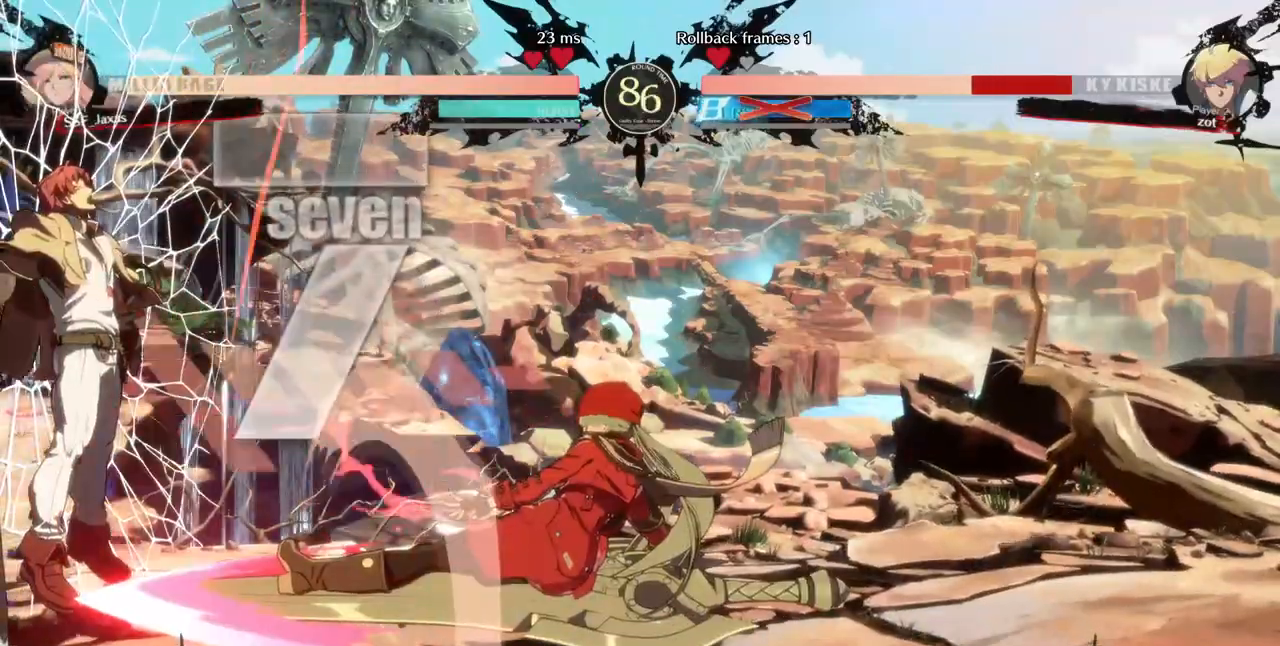
{"dt_ms": 520, "buttons": [], "events": []}
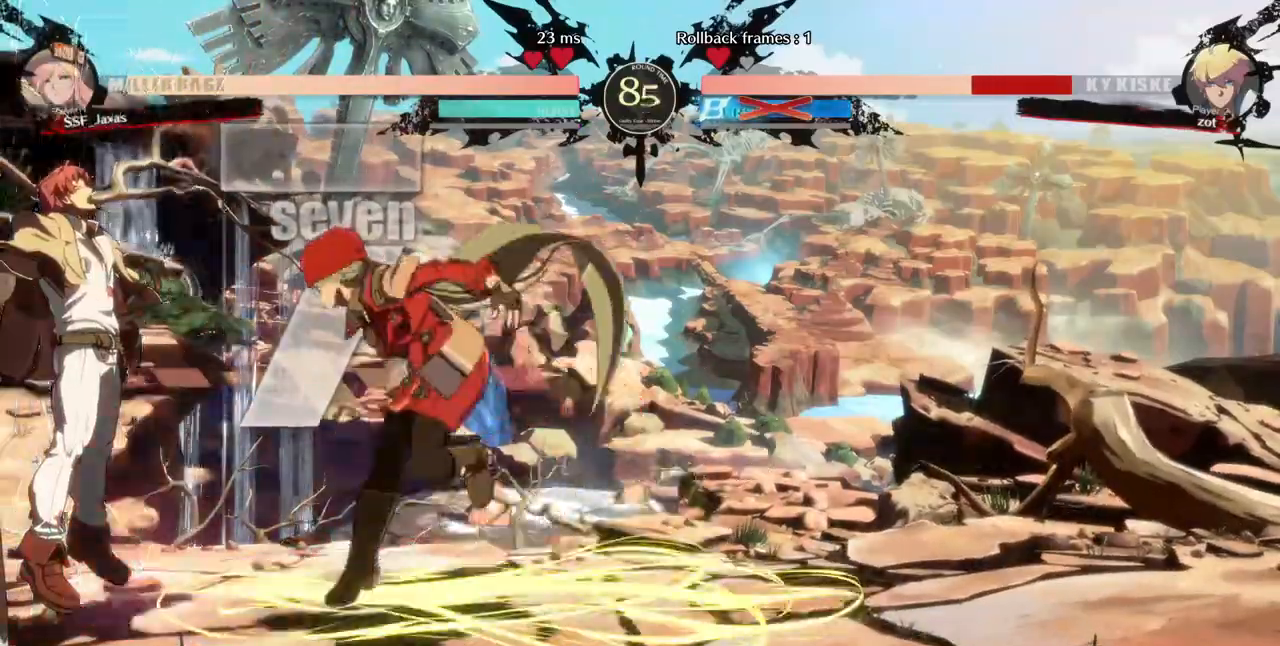
{"dt_ms": 480, "buttons": [], "events": [[80, "DPAD_DOWN", "down"], [280, "R1", "down"], [400, "R1", "up"], [480, "DPAD_DOWN", "up"]]}
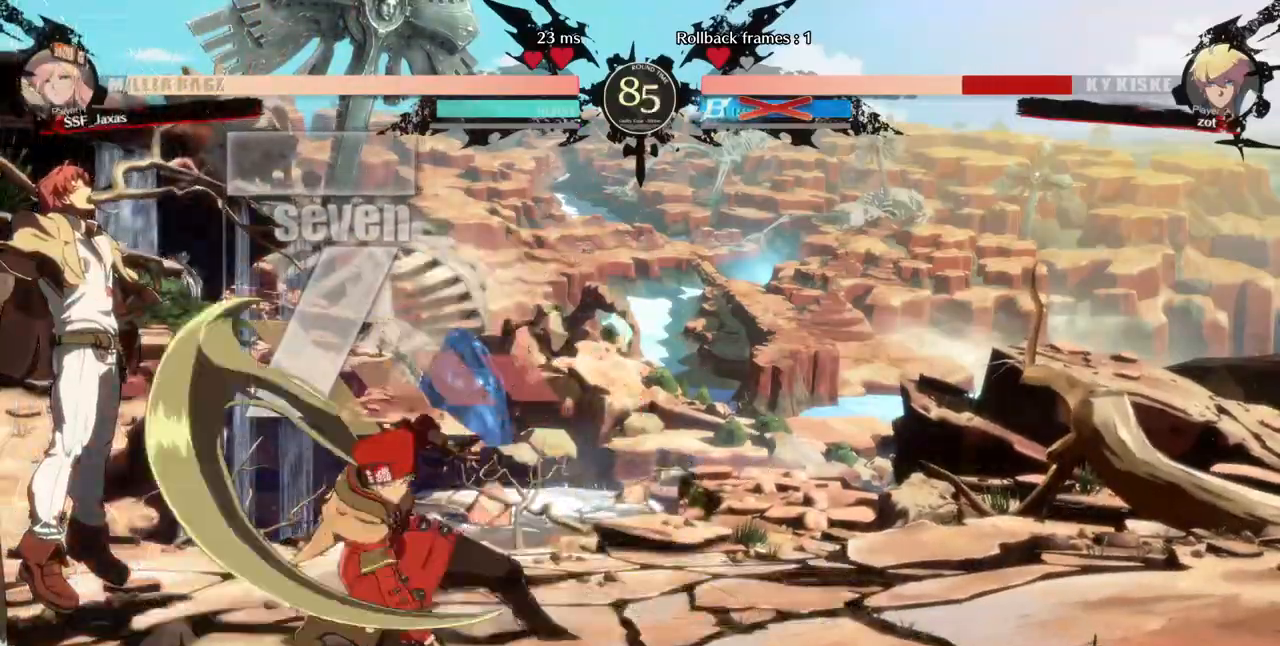
{"dt_ms": 520, "buttons": [], "events": []}
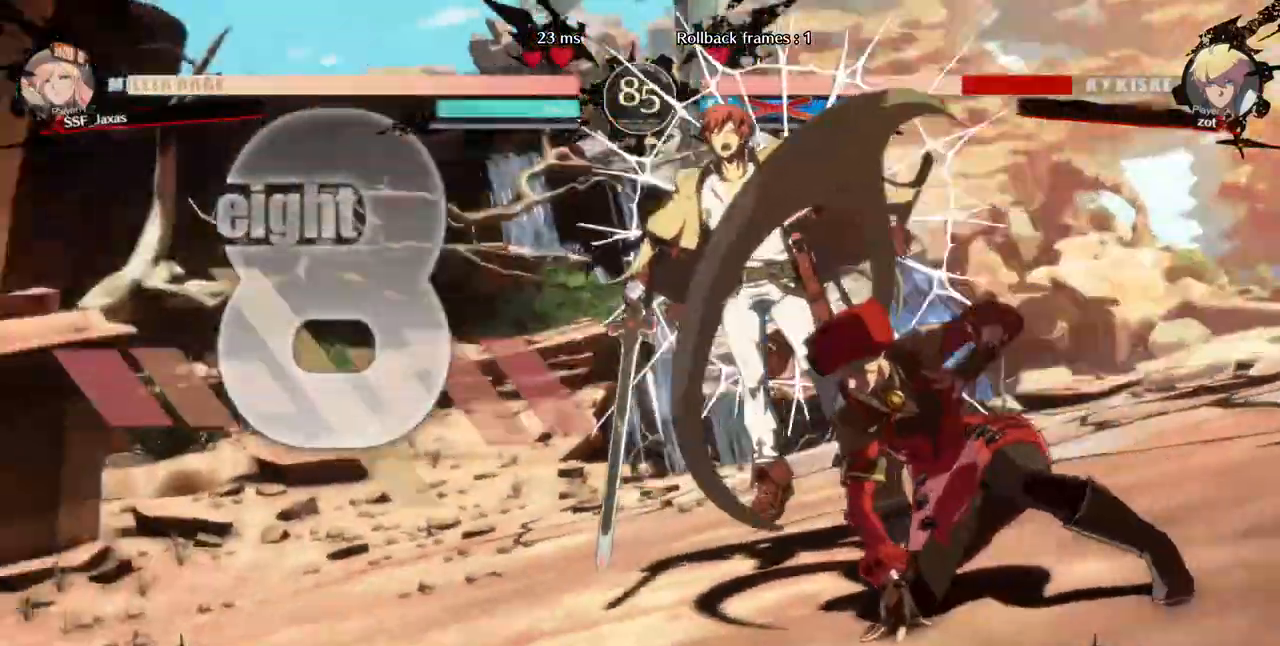
{"dt_ms": 480, "buttons": ["DPAD_UP"], "events": [[280, "DPAD_LEFT", "down"], [320, "DPAD_DOWN", "down"], [360, "DPAD_LEFT", "up"], [480, "DPAD_DOWN", "up"], [480, "DPAD_UP", "down"]]}
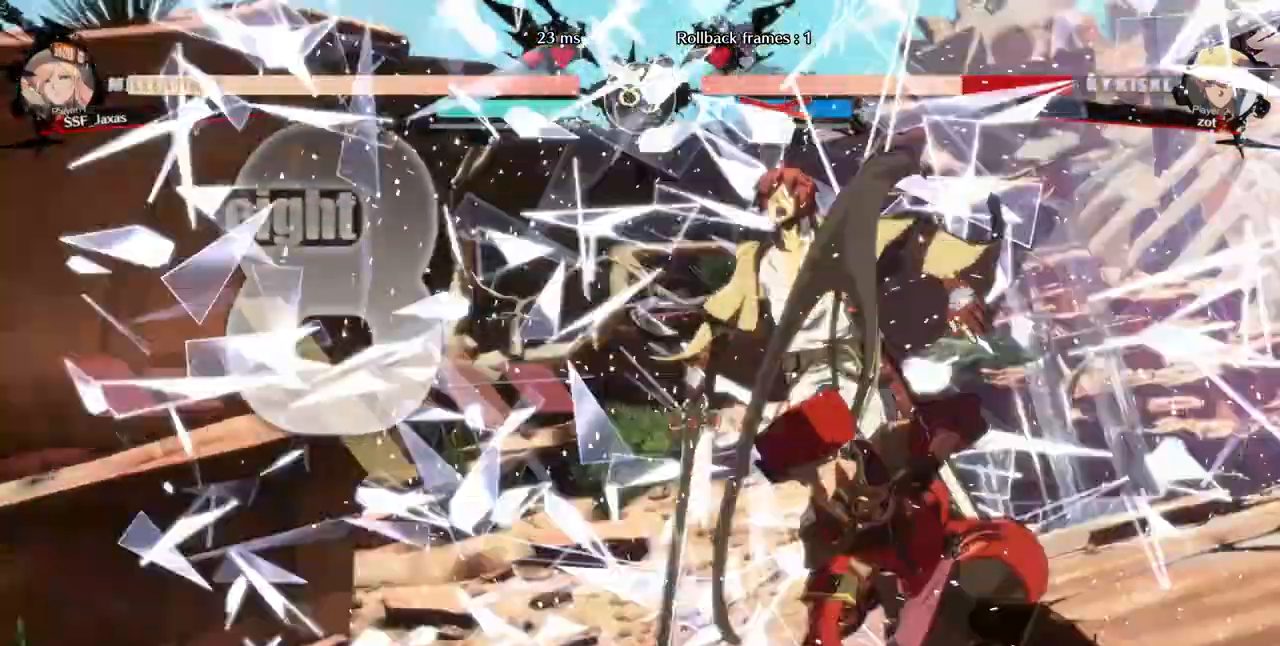
{"dt_ms": 520, "buttons": ["DPAD_DOWN", "DPAD_LEFT"], "events": [[160, "DPAD_UP", "up"], [200, "DPAD_RIGHT", "down"], [360, "DPAD_RIGHT", "up"], [400, "DPAD_LEFT", "down"], [440, "DPAD_DOWN", "down"]]}
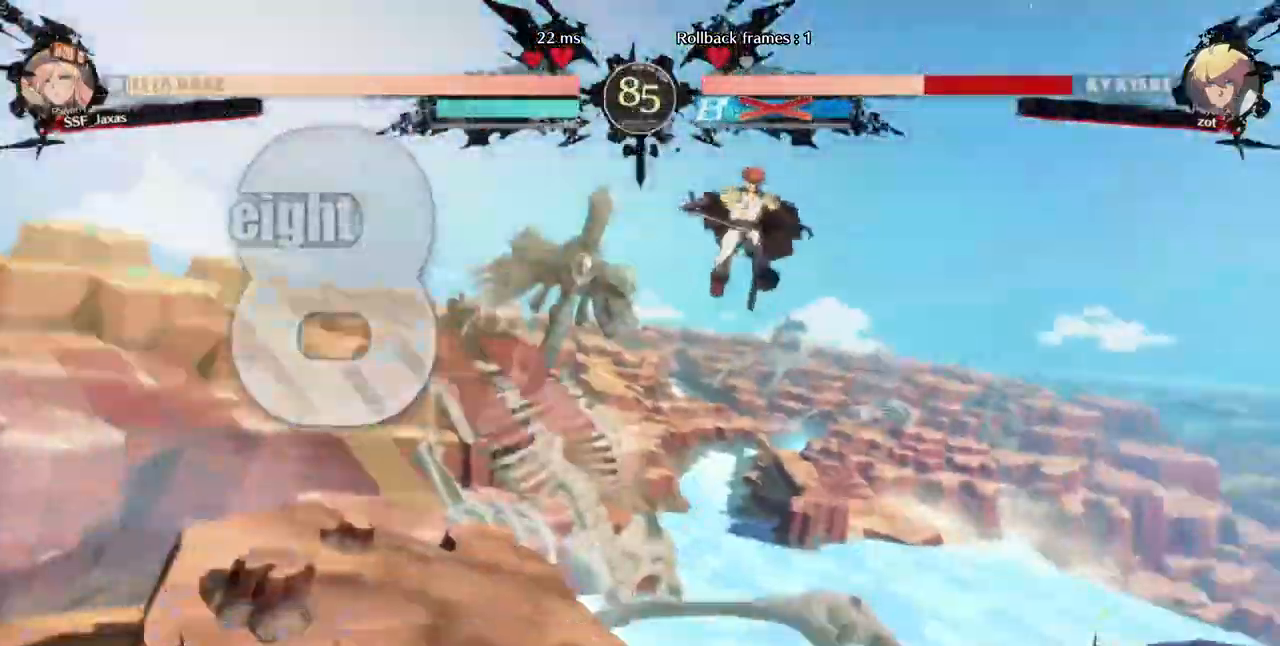
{"dt_ms": 480, "buttons": ["DPAD_LEFT"]}
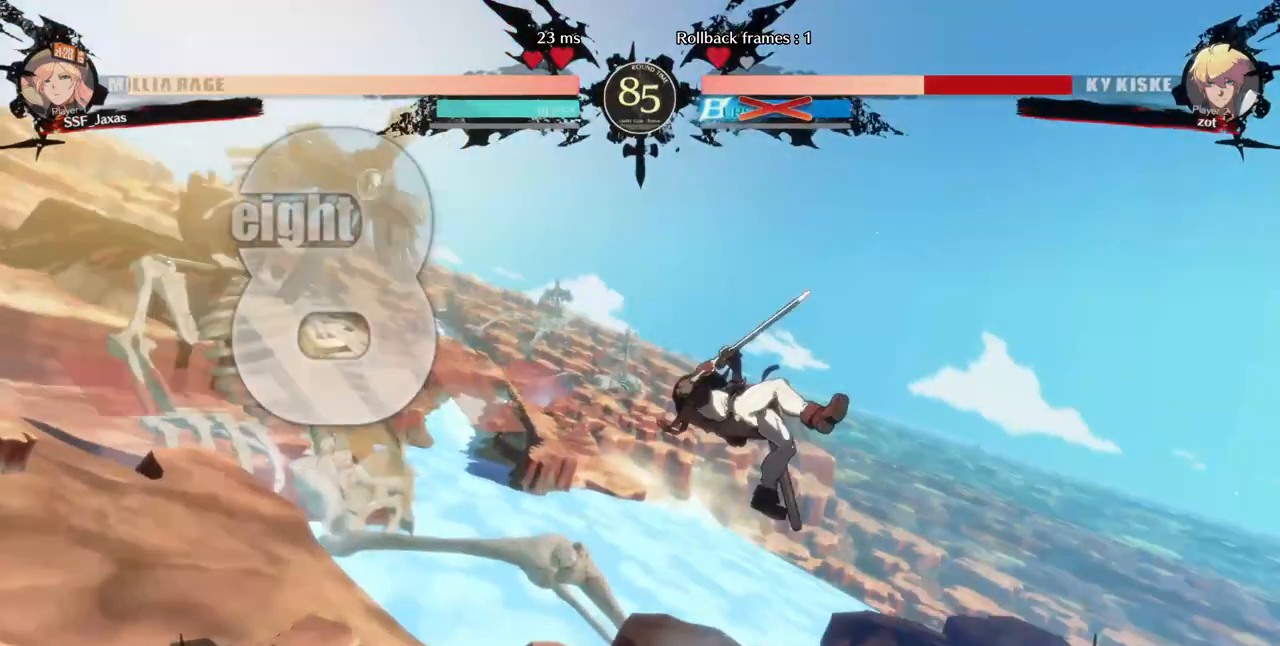
{"dt_ms": 1000, "buttons": ["DPAD_RIGHT"]}
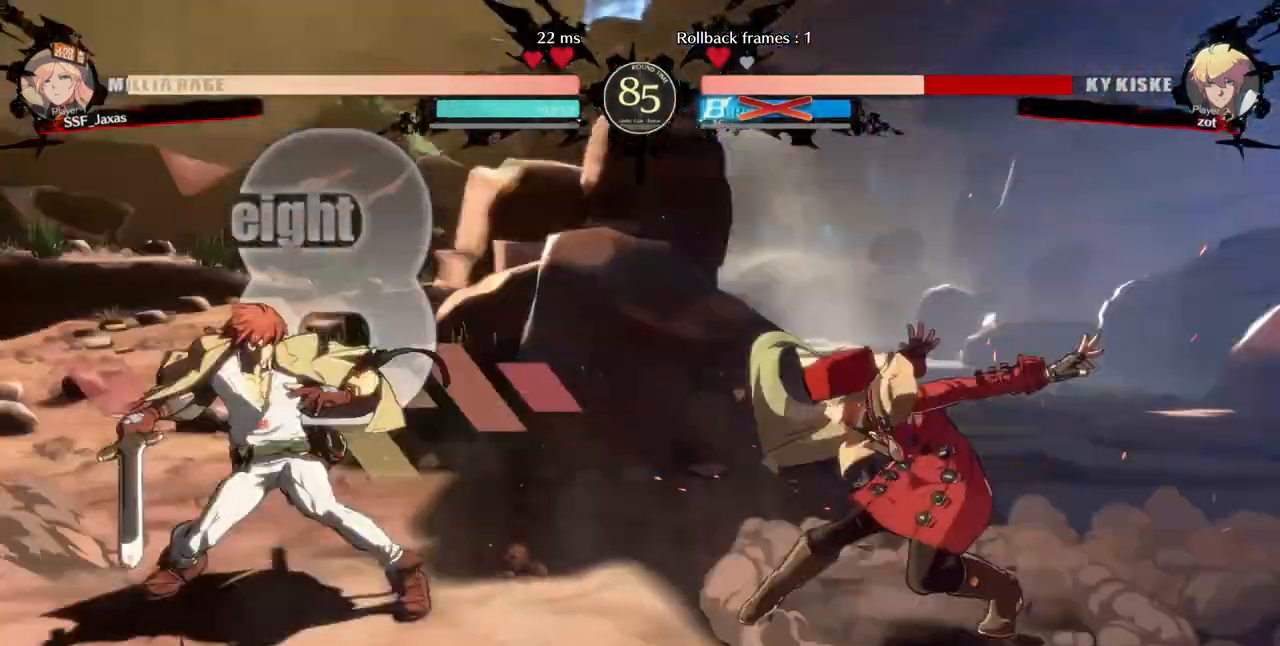
{"dt_ms": 520, "buttons": ["DPAD_DOWN"], "events": [[440, "DPAD_RIGHT", "up"], [520, "DPAD_DOWN", "down"]]}